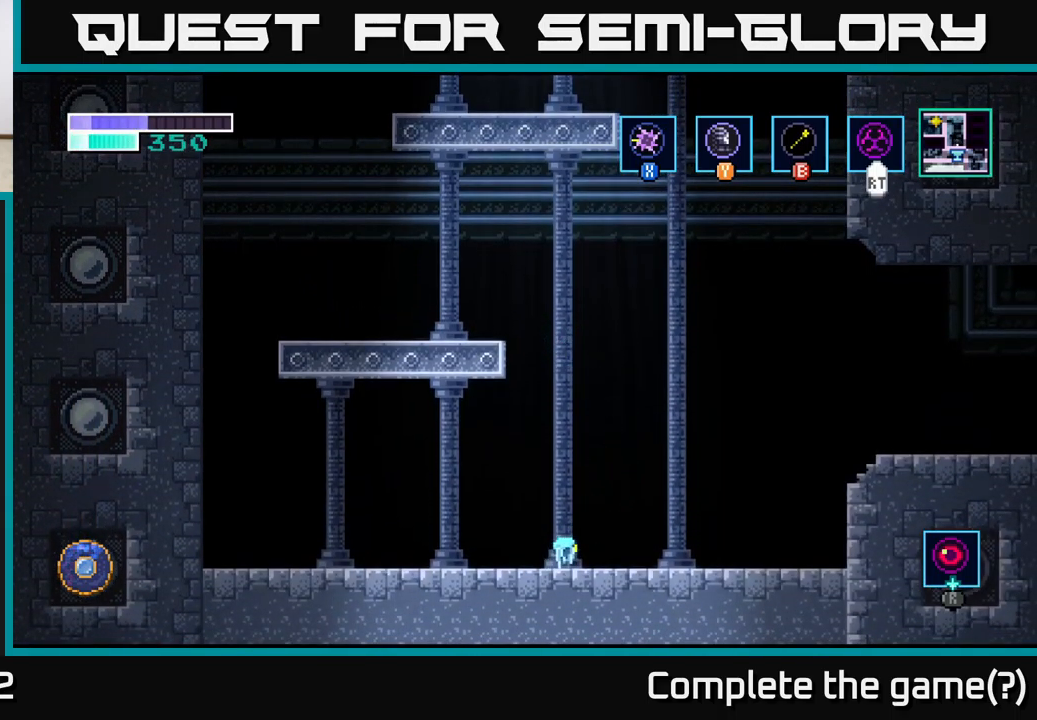
Gameplay with a controller (Xbox layout); each line is a JSON object with the inputs held at the frame after it. "events" lists button and stick changes between this image and that frame as [ms after this image, input, new state], when the widget could be followed in between.
{"buttons": ["A"], "left_stick": "right", "right_stick": "center", "events": [[333, "A", "down"]]}
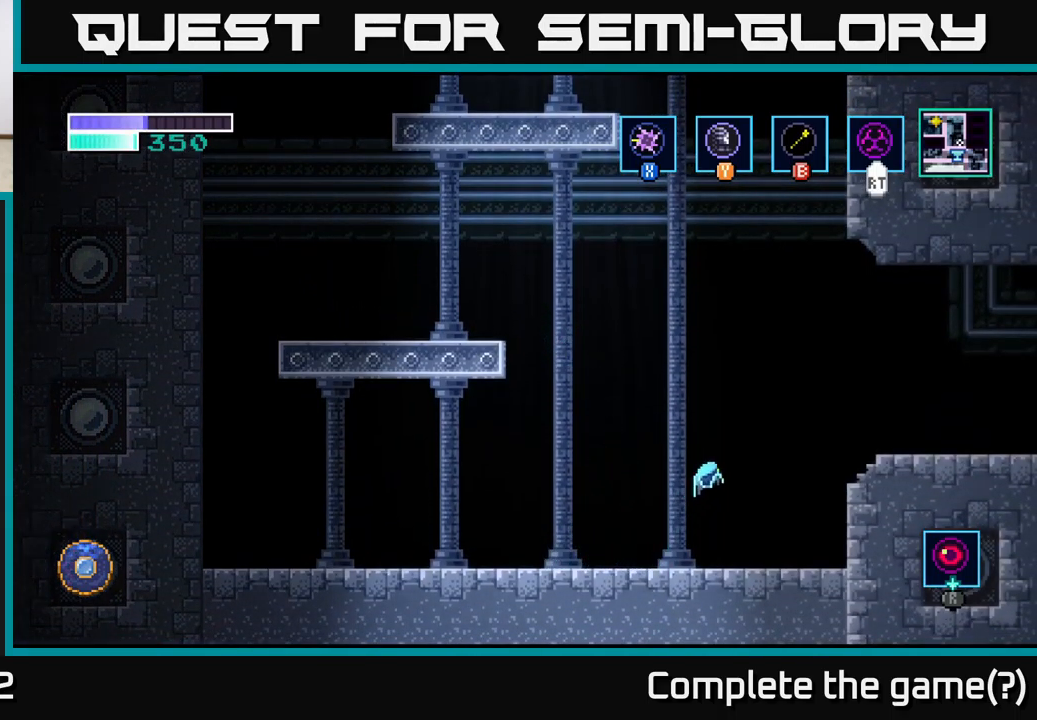
{"buttons": ["A"], "left_stick": "right", "right_stick": "center", "events": [[300, "A", "up"], [383, "A", "down"]]}
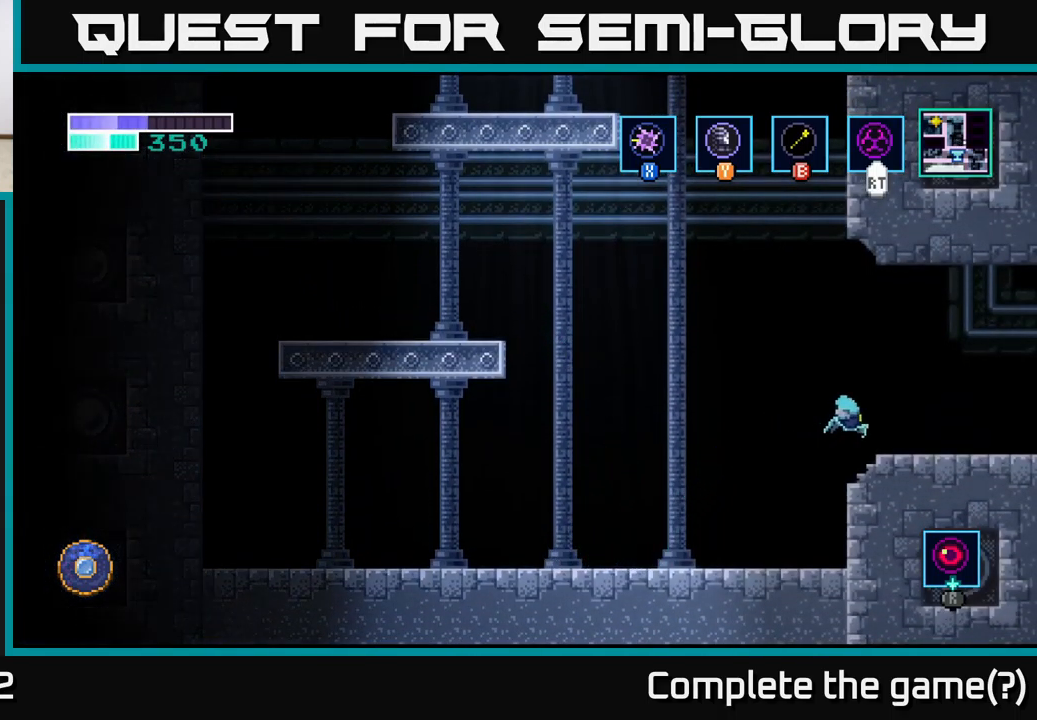
{"buttons": [], "left_stick": "right", "right_stick": "center", "events": [[133, "A", "up"]]}
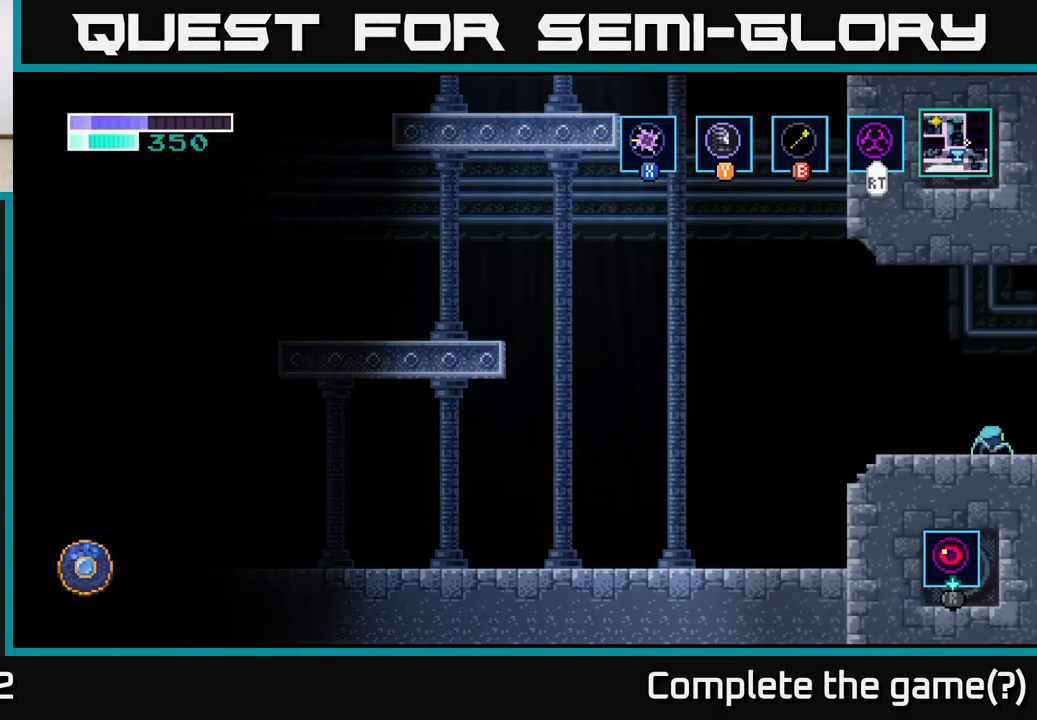
{"buttons": [], "left_stick": "center", "right_stick": "center", "events": [[433, "left_stick", "center"]]}
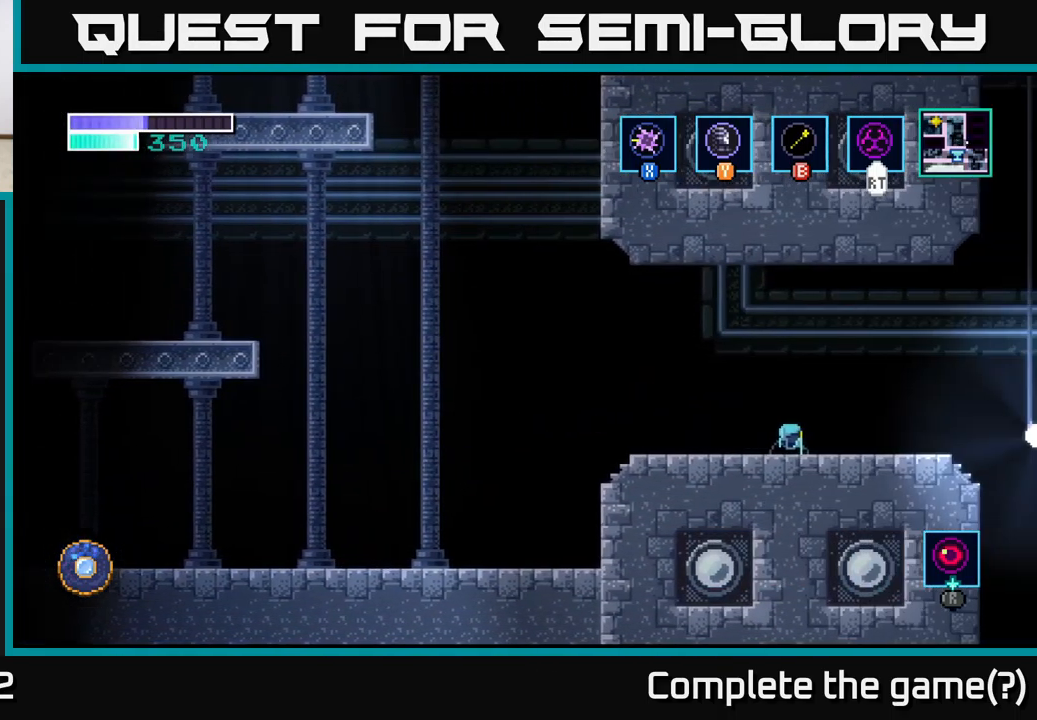
{"buttons": [], "left_stick": "right", "right_stick": "center", "events": [[350, "left_stick", "right"]]}
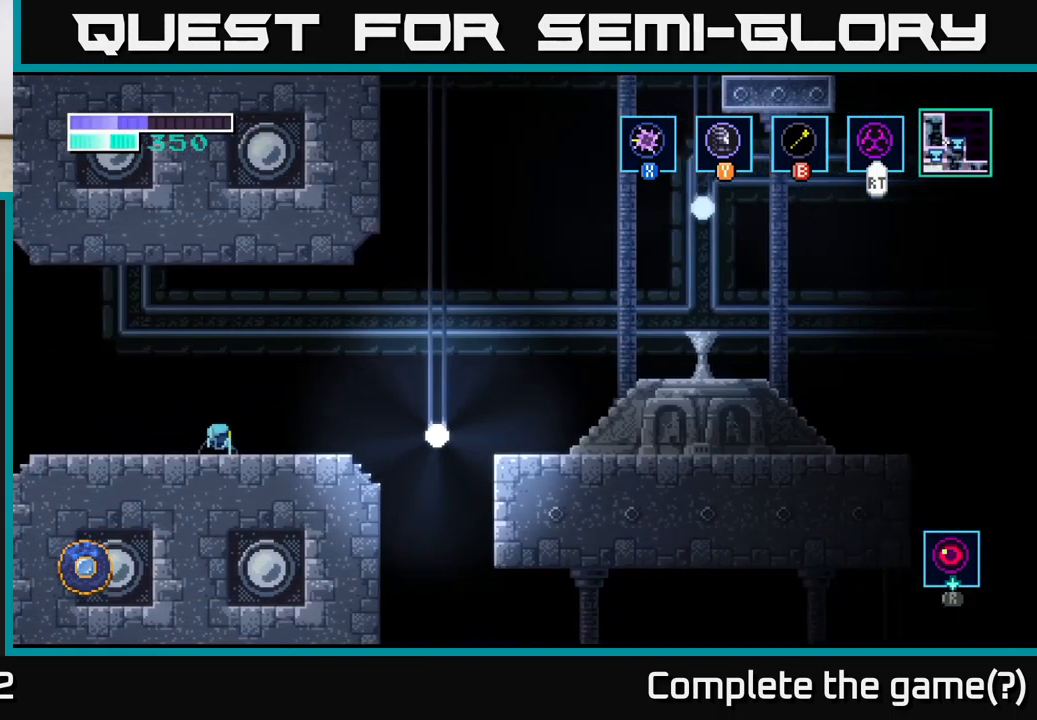
{"buttons": [], "left_stick": "right", "right_stick": "center", "events": []}
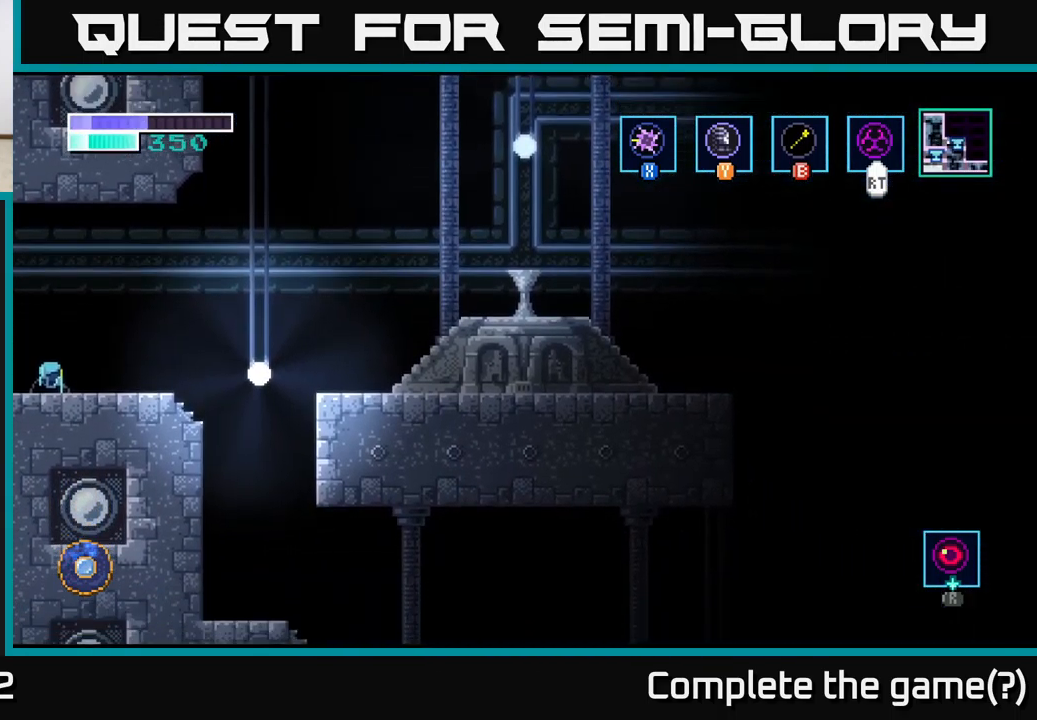
{"buttons": ["A"], "left_stick": "right", "right_stick": "center", "events": [[483, "A", "down"]]}
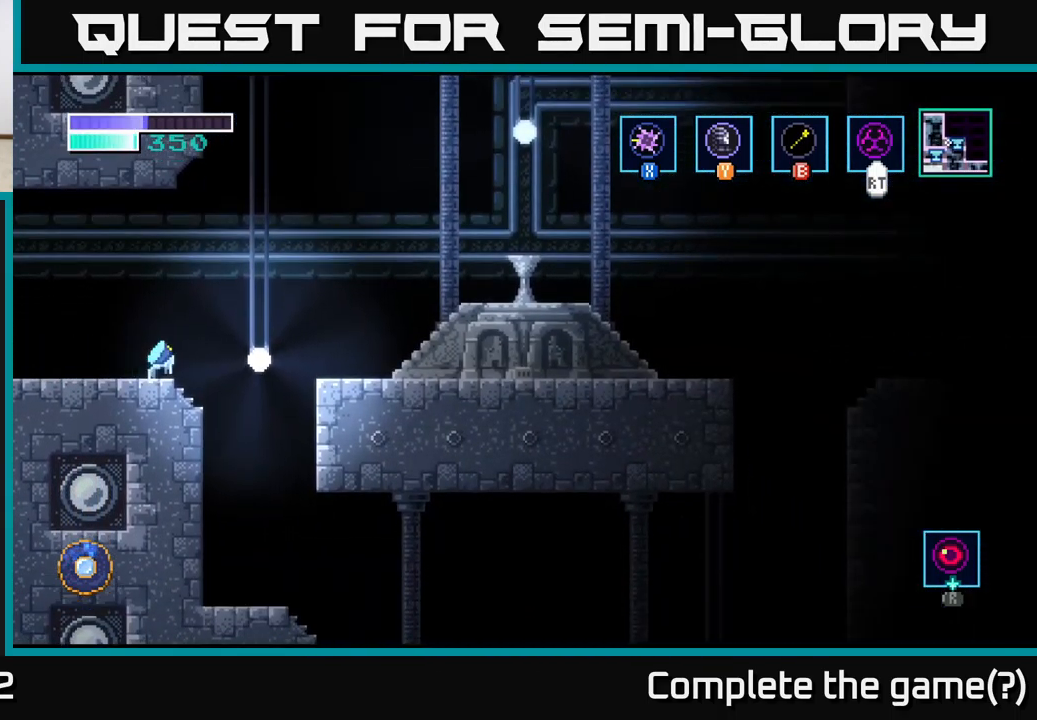
{"buttons": ["A"], "left_stick": "right", "right_stick": "center", "events": [[400, "A", "up"], [467, "A", "down"]]}
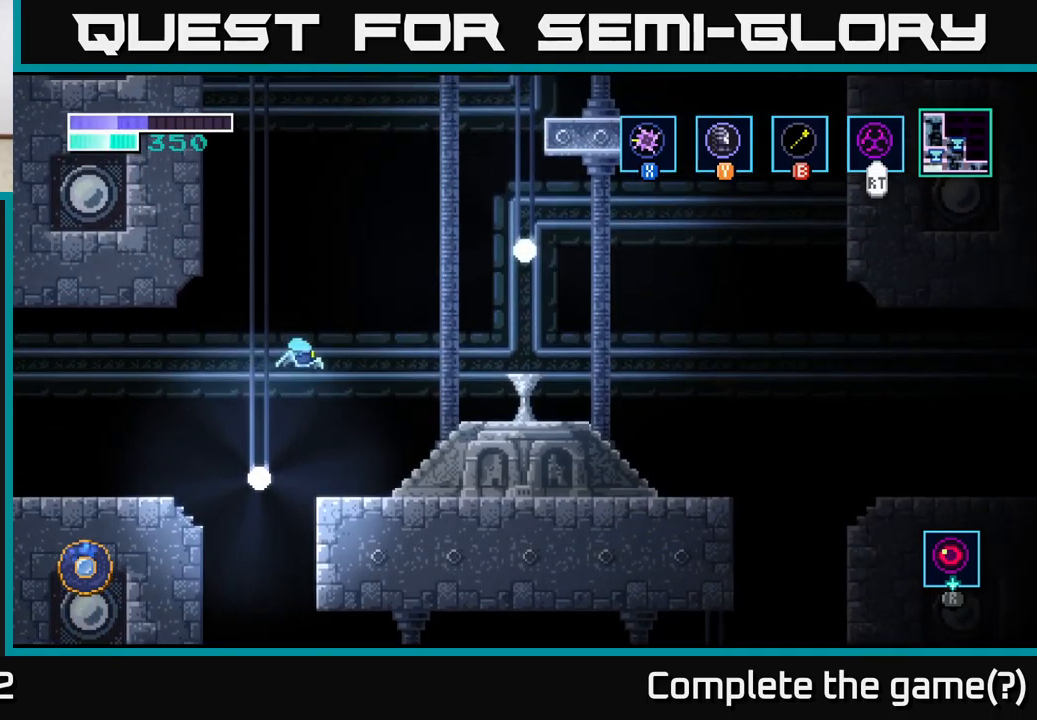
{"buttons": [], "left_stick": "right", "right_stick": "center", "events": [[434, "A", "up"]]}
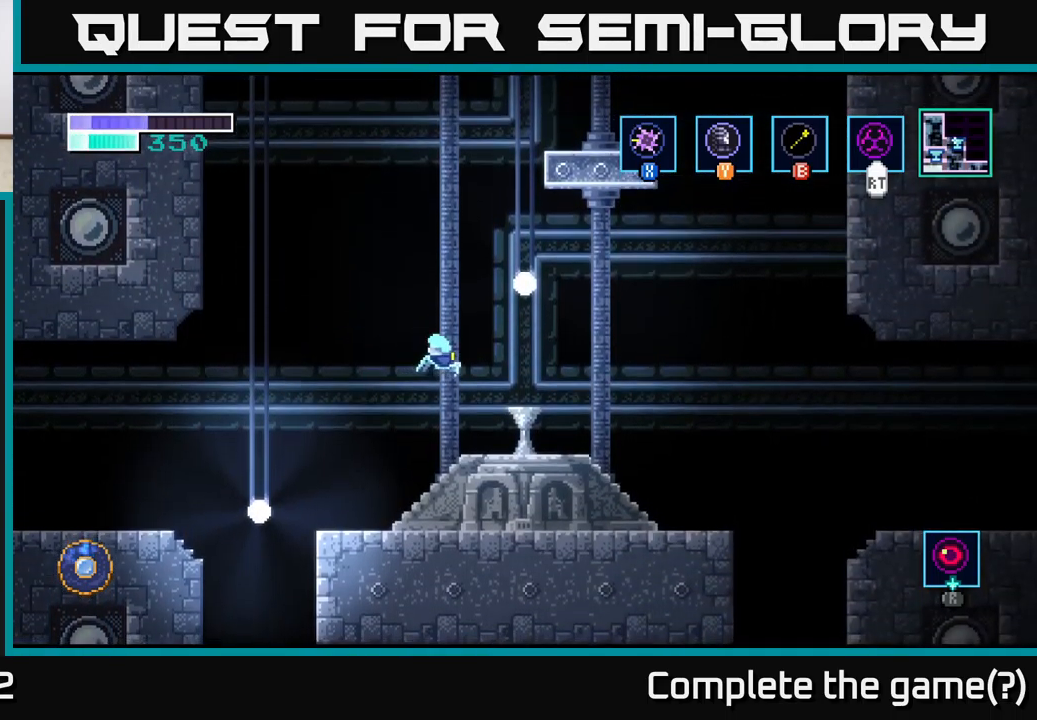
{"buttons": [], "left_stick": "up", "right_stick": "center", "events": [[334, "left_stick", "center"], [434, "left_stick", "up"]]}
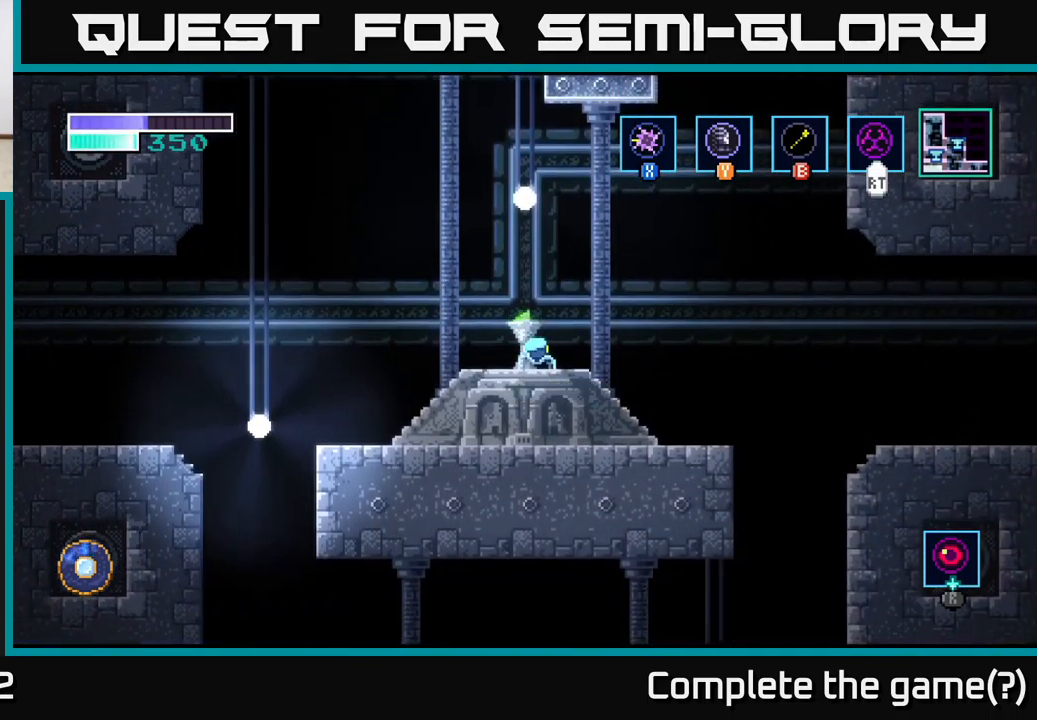
{"buttons": [], "left_stick": "center", "right_stick": "center", "events": [[84, "left_stick", "center"]]}
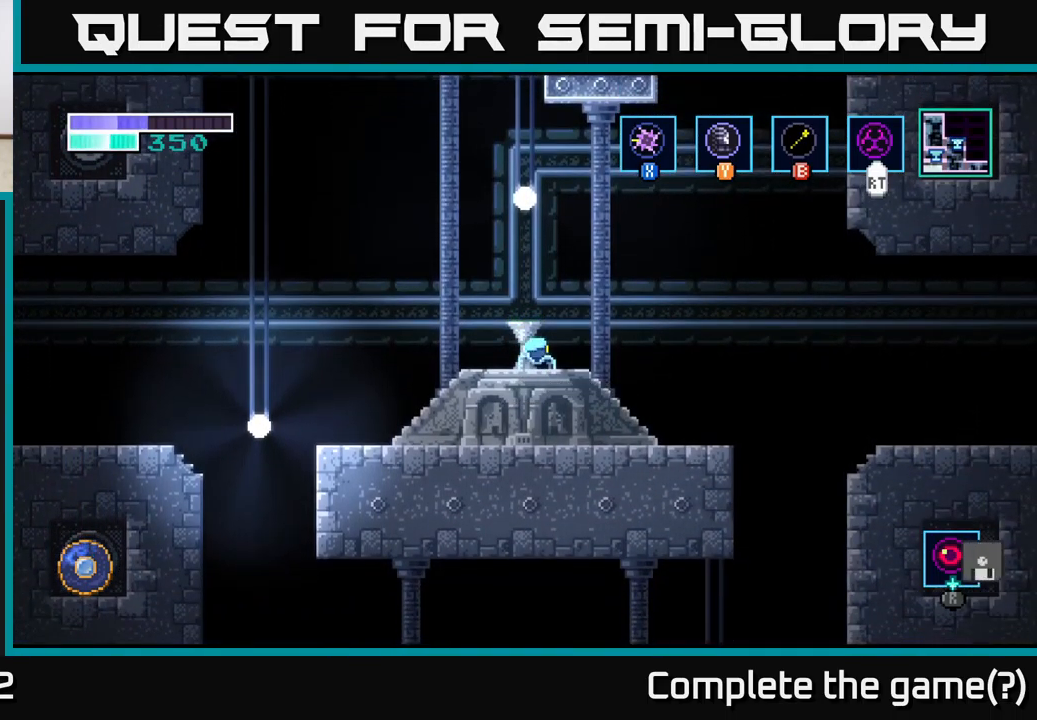
{"buttons": [], "left_stick": "center", "right_stick": "center", "events": []}
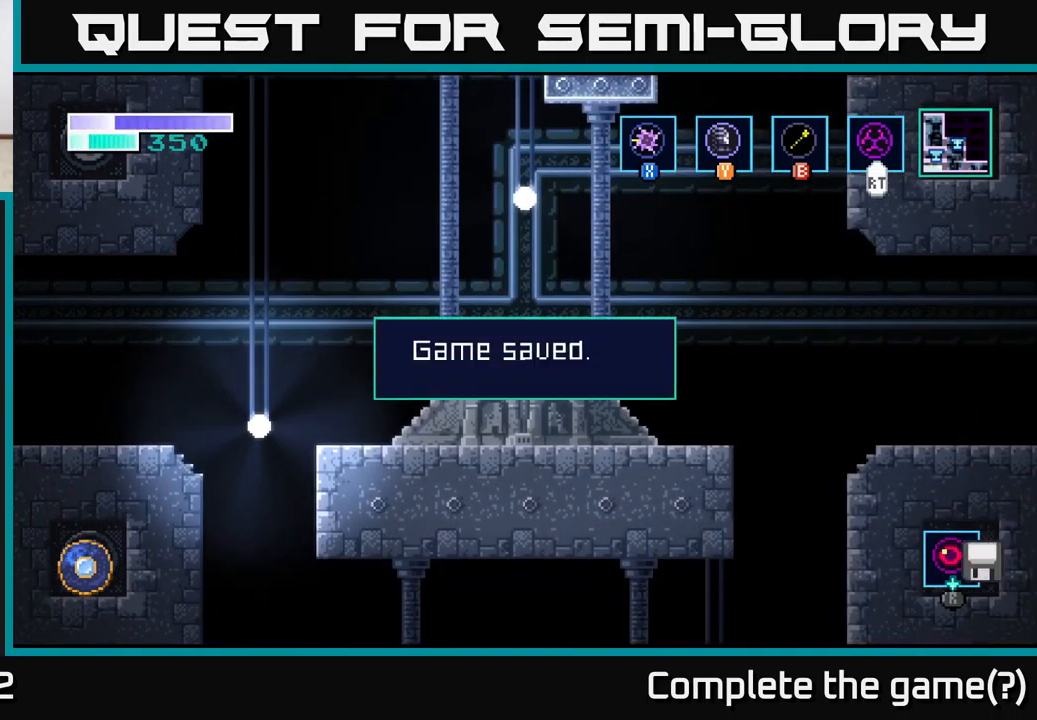
{"buttons": ["A"], "left_stick": "center", "right_stick": "center", "events": [[367, "A", "down"]]}
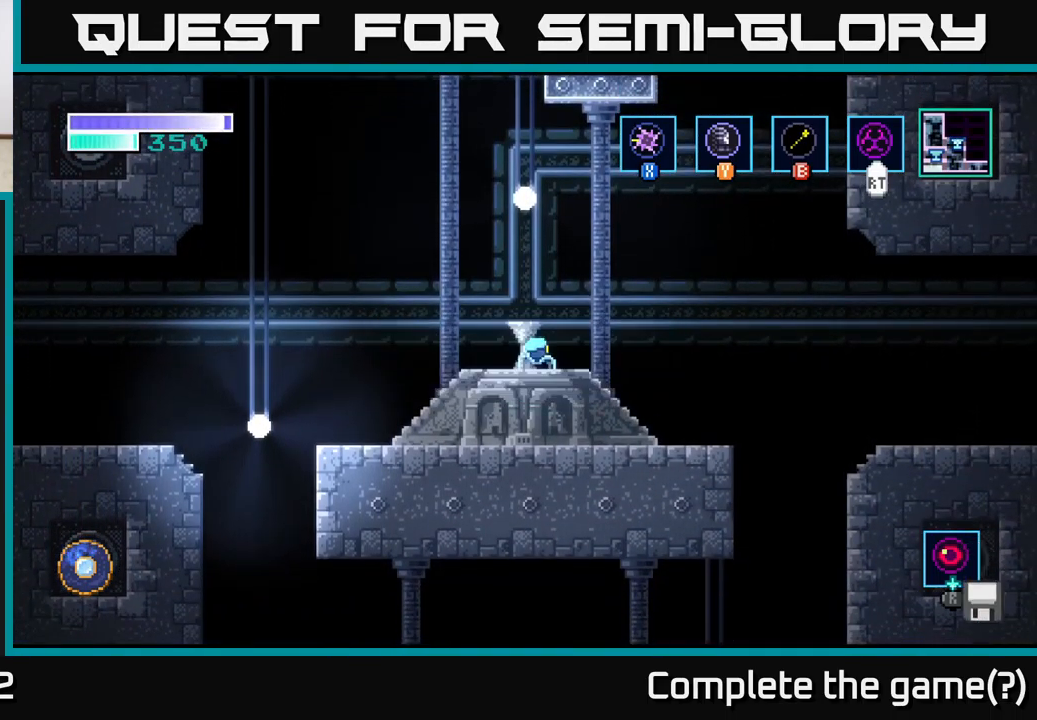
{"buttons": ["A"], "left_stick": "center", "right_stick": "center", "events": [[34, "A", "up"], [100, "left_stick", "left"], [367, "A", "down"], [500, "left_stick", "center"]]}
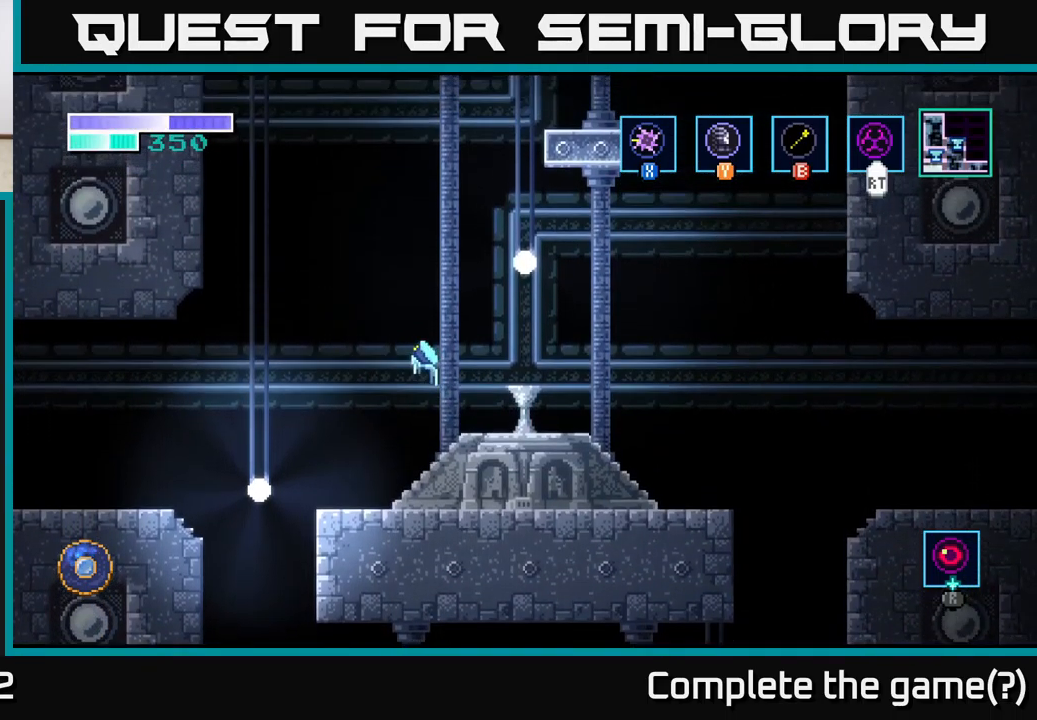
{"buttons": ["A"], "left_stick": "up-right", "right_stick": "center", "events": [[267, "A", "up"], [284, "left_stick", "right"], [317, "A", "down"], [400, "left_stick", "up-right"]]}
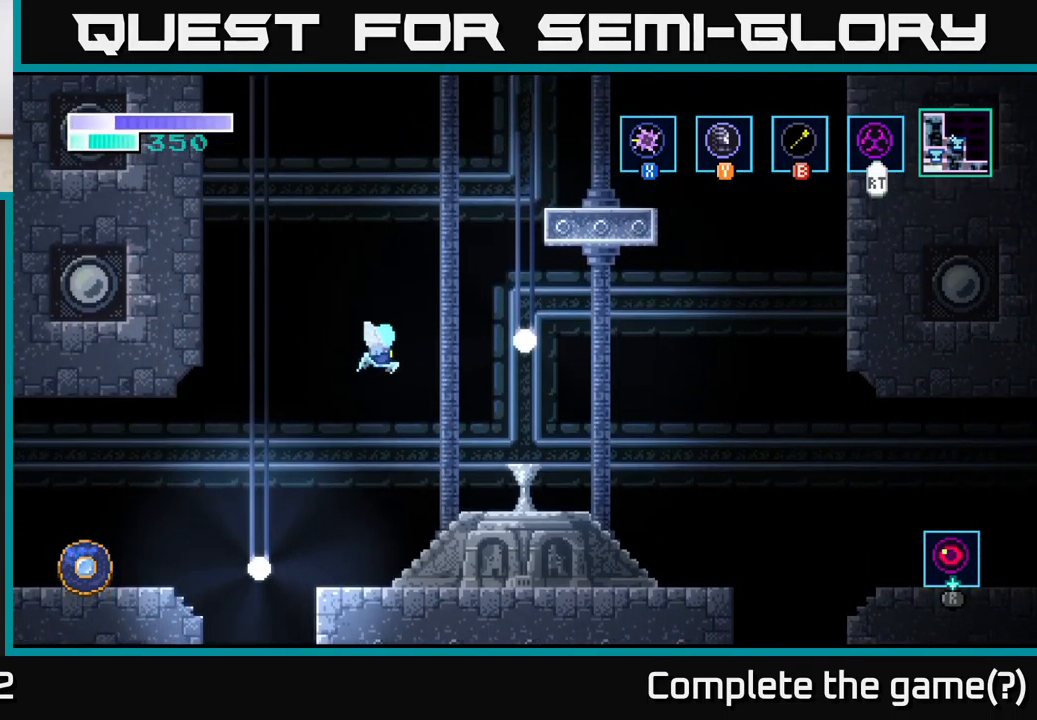
{"buttons": ["A"], "left_stick": "up-right", "right_stick": "center", "events": [[84, "A", "up"], [84, "B", "down"], [267, "A", "down"], [284, "B", "up"]]}
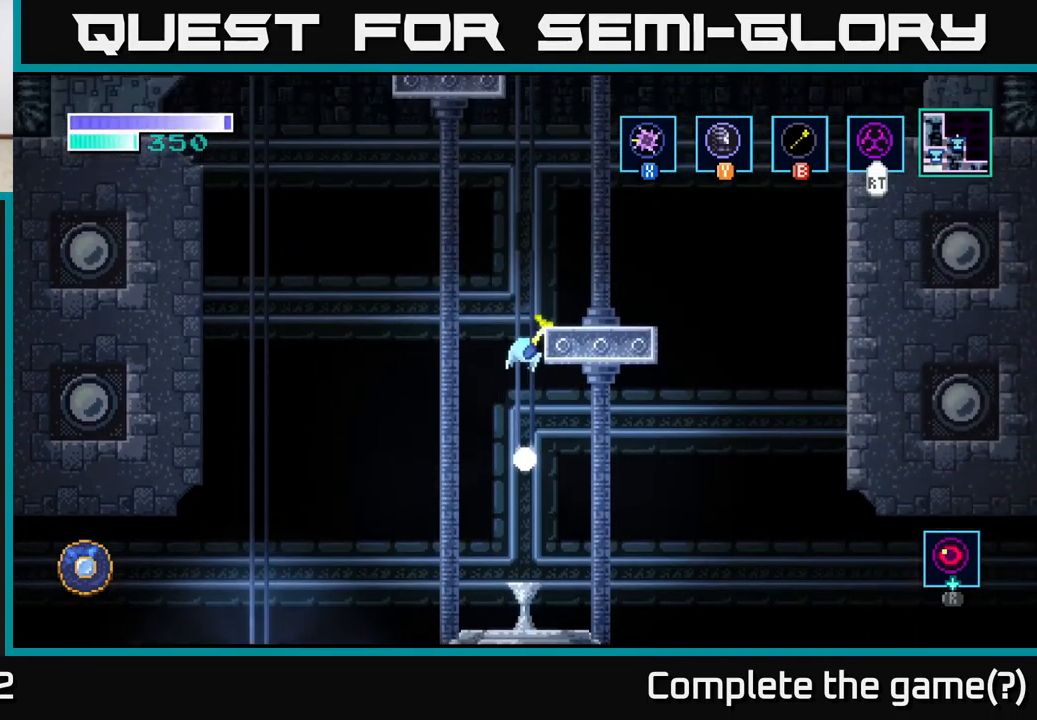
{"buttons": [], "left_stick": "center", "right_stick": "center", "events": [[34, "A", "up"], [184, "left_stick", "center"]]}
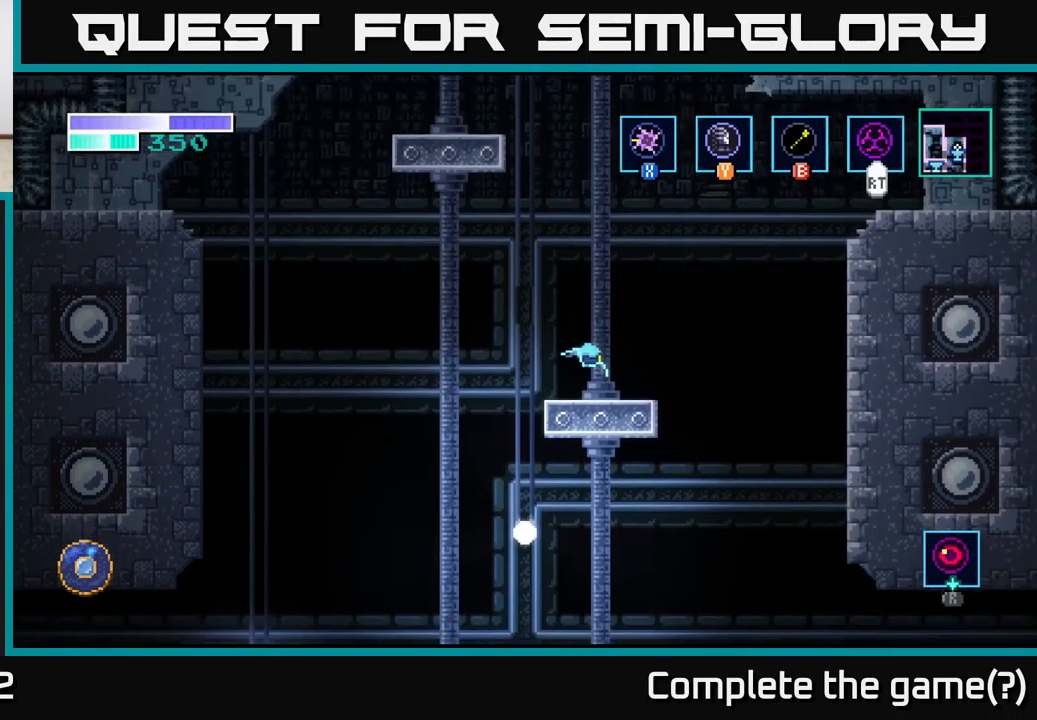
{"buttons": [], "left_stick": "right", "right_stick": "center", "events": [[150, "left_stick", "right"], [283, "A", "down"], [316, "A", "up"]]}
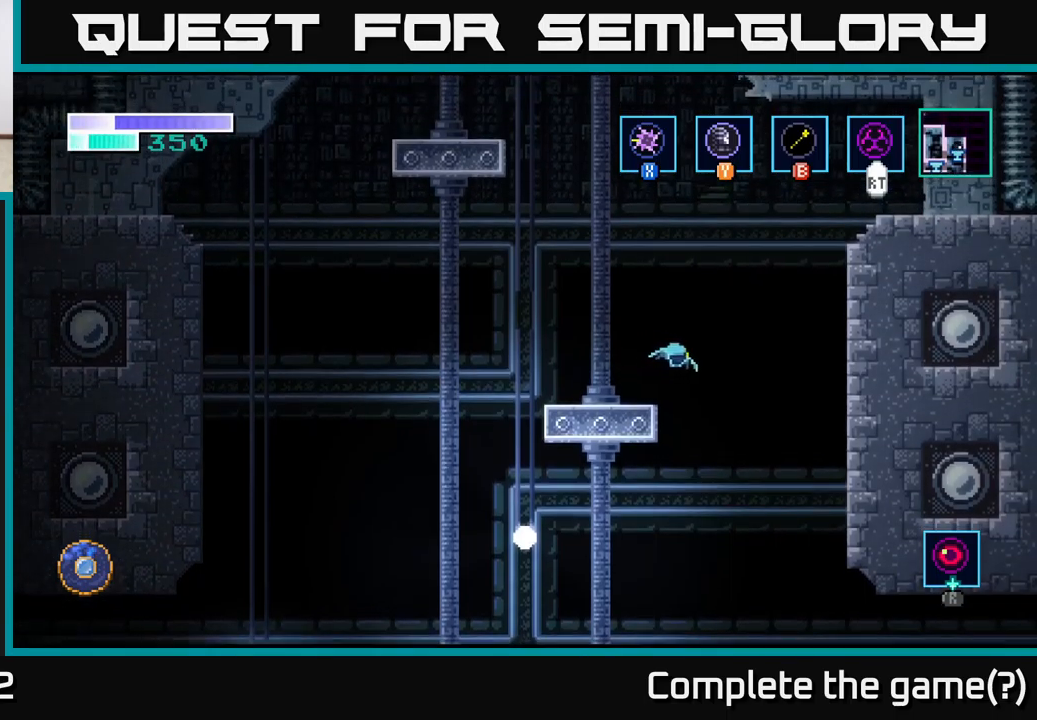
{"buttons": [], "left_stick": "center", "right_stick": "center", "events": [[233, "left_stick", "center"]]}
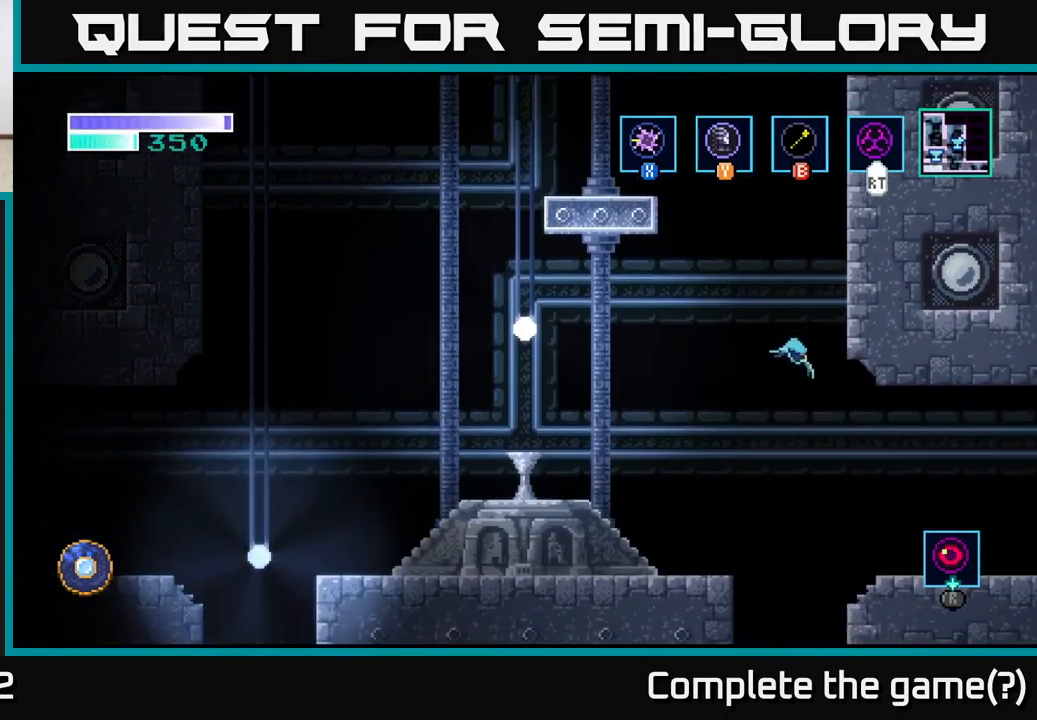
{"buttons": [], "left_stick": "left", "right_stick": "center", "events": [[50, "left_stick", "right"], [166, "left_stick", "center"], [400, "left_stick", "left"]]}
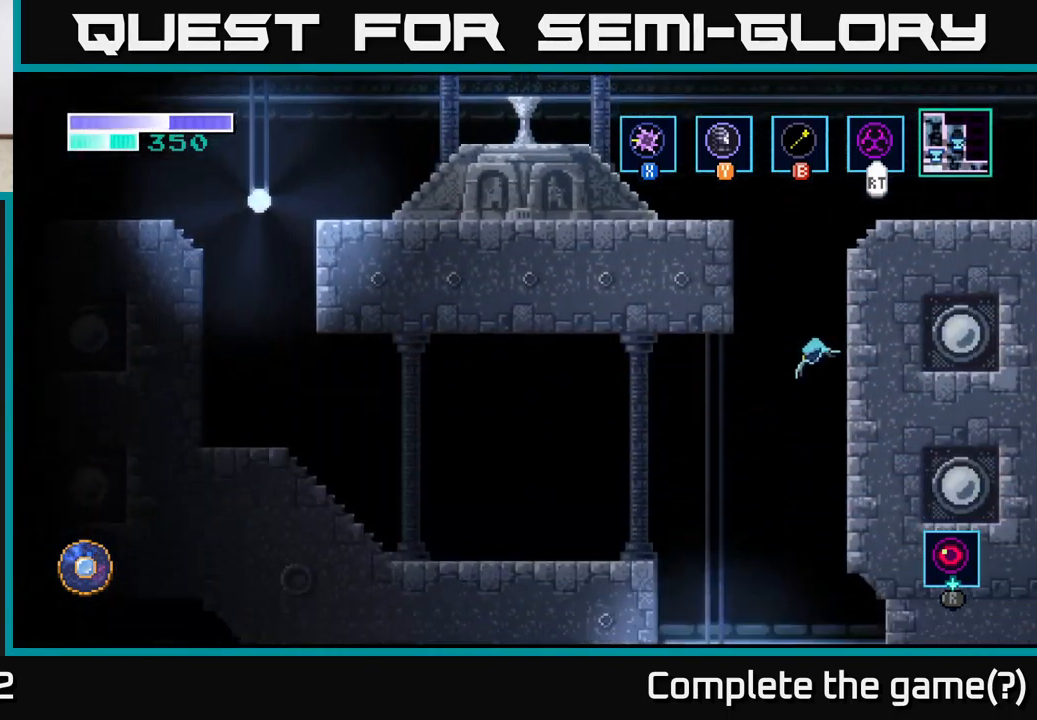
{"buttons": [], "left_stick": "center", "right_stick": "center", "events": [[50, "left_stick", "center"], [116, "left_stick", "right"], [166, "A", "down"], [250, "left_stick", "center"], [300, "A", "up"]]}
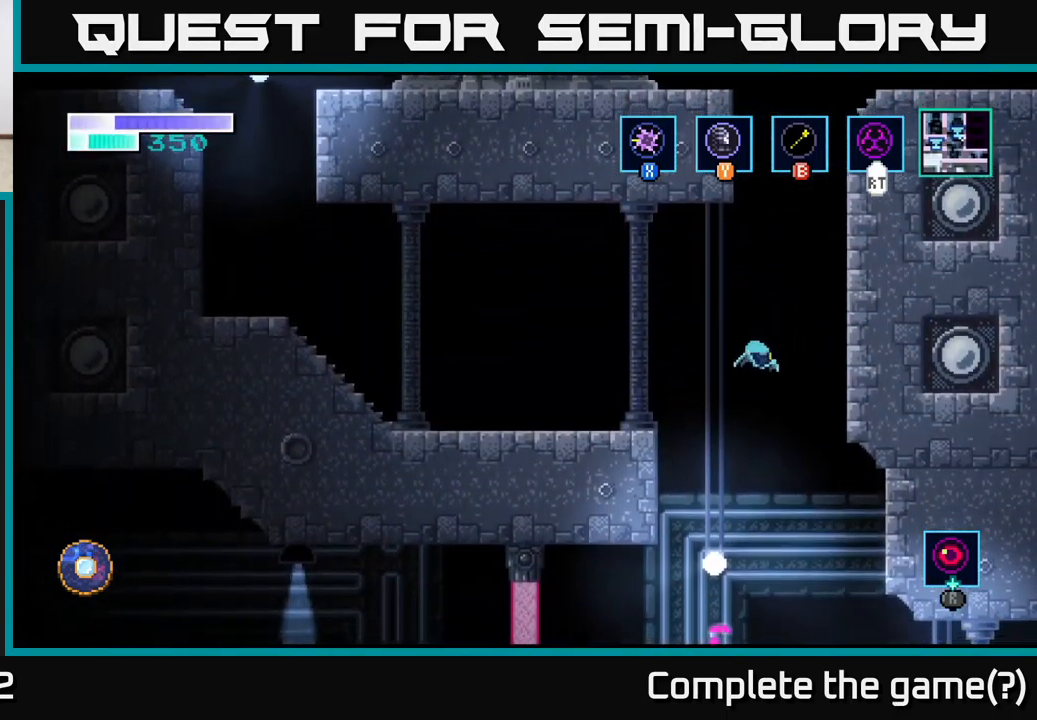
{"buttons": ["A"], "left_stick": "right", "right_stick": "center", "events": [[50, "left_stick", "right"], [450, "A", "down"]]}
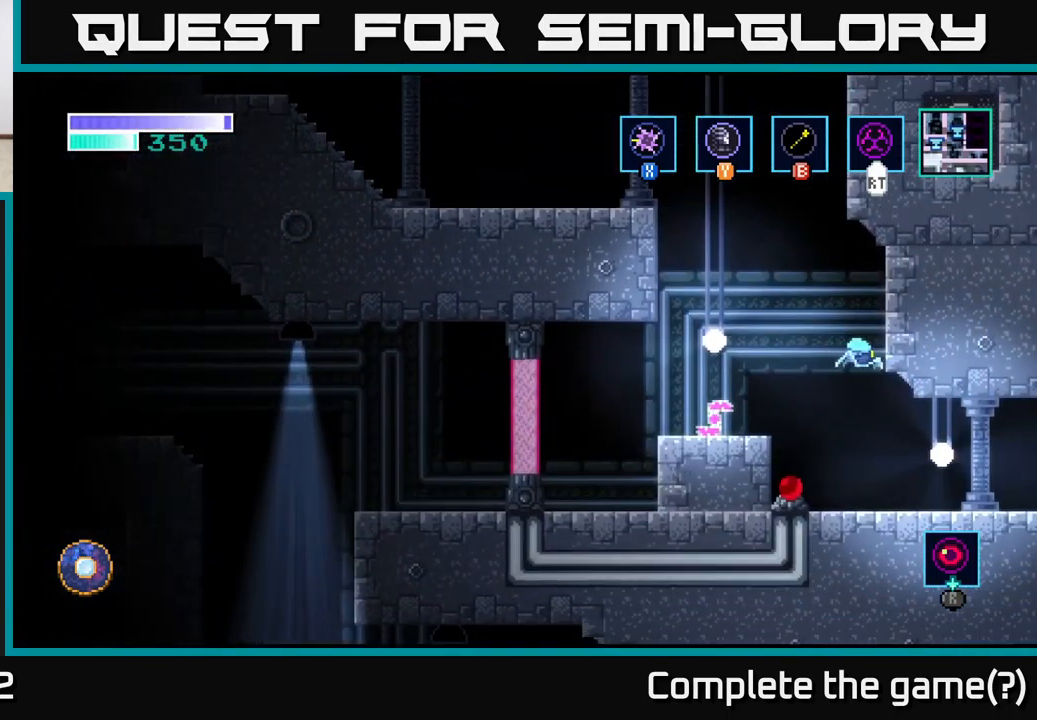
{"buttons": [], "left_stick": "center", "right_stick": "center", "events": [[50, "left_stick", "center"], [100, "left_stick", "left"], [250, "A", "up"], [333, "left_stick", "center"]]}
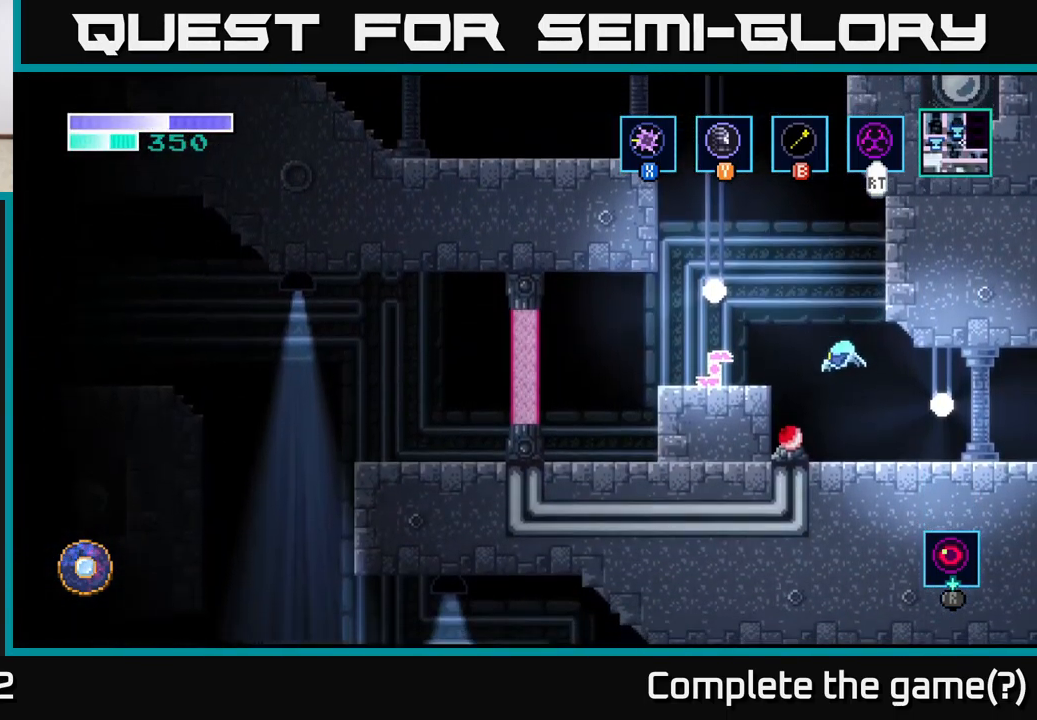
{"buttons": ["A"], "left_stick": "center", "right_stick": "center", "events": [[100, "left_stick", "left"], [116, "X", "down"], [216, "X", "up"], [233, "left_stick", "center"], [500, "A", "down"]]}
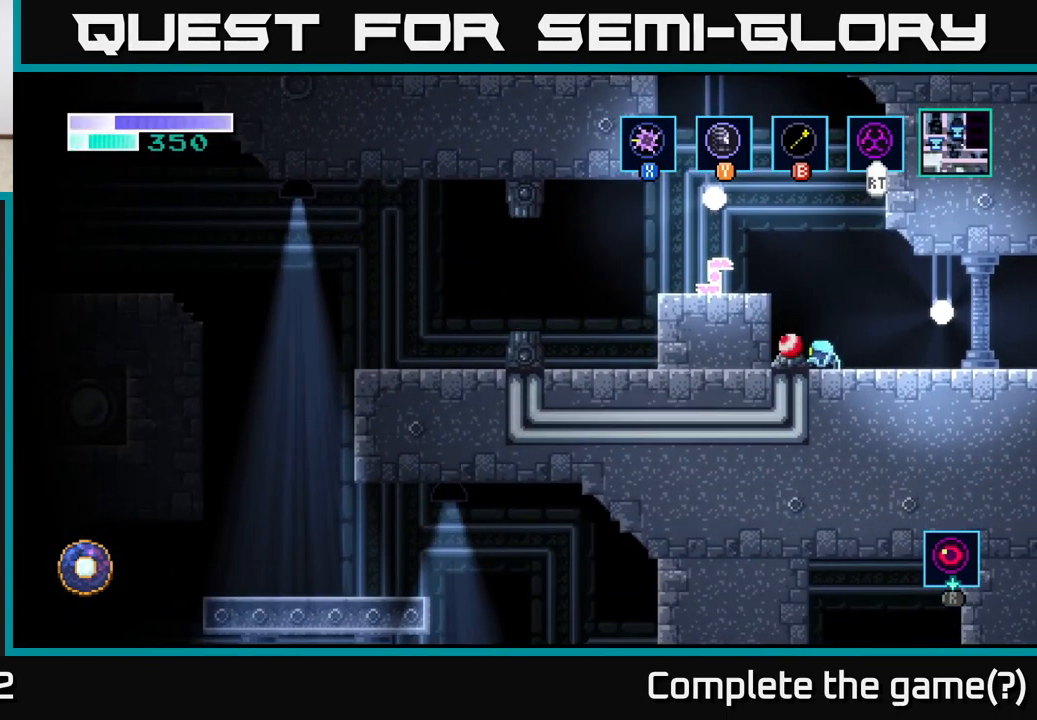
{"buttons": [], "left_stick": "left", "right_stick": "center", "events": [[166, "left_stick", "left"], [233, "A", "up"]]}
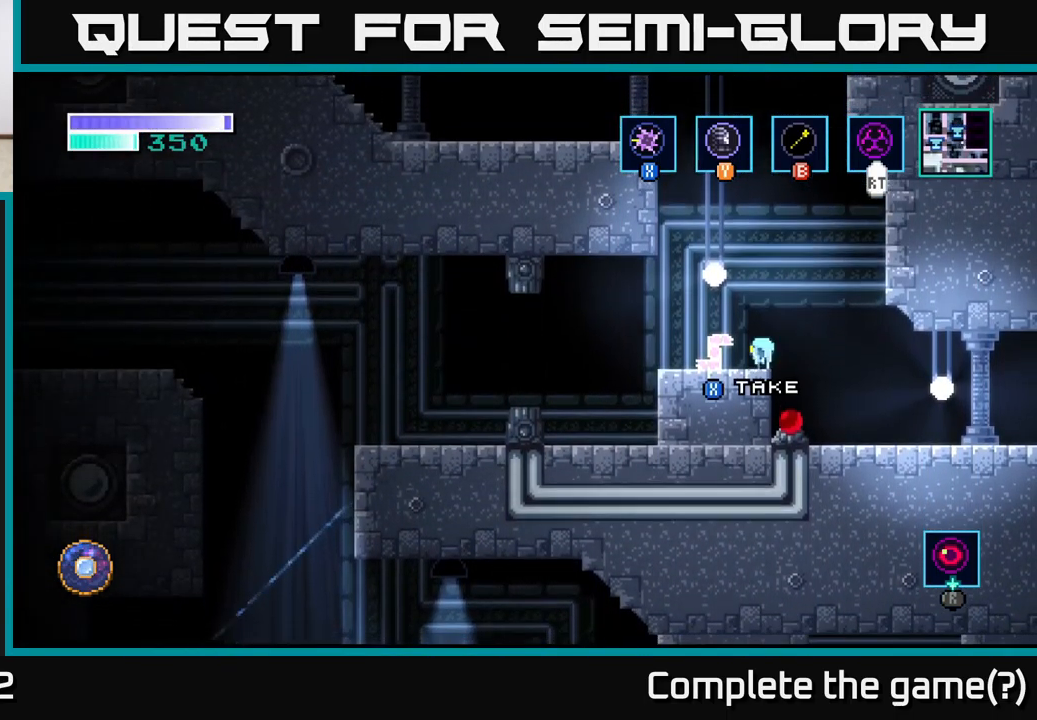
{"buttons": [], "left_stick": "center", "right_stick": "center", "events": [[66, "left_stick", "center"], [333, "X", "down"], [400, "X", "up"]]}
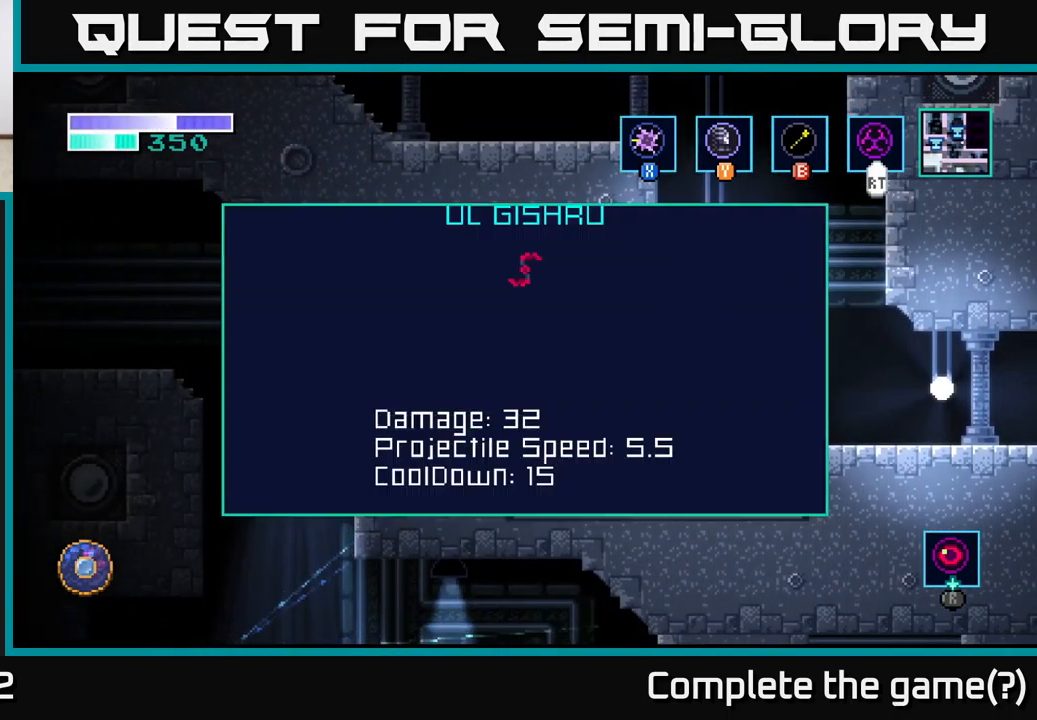
{"buttons": [], "left_stick": "center", "right_stick": "center", "events": []}
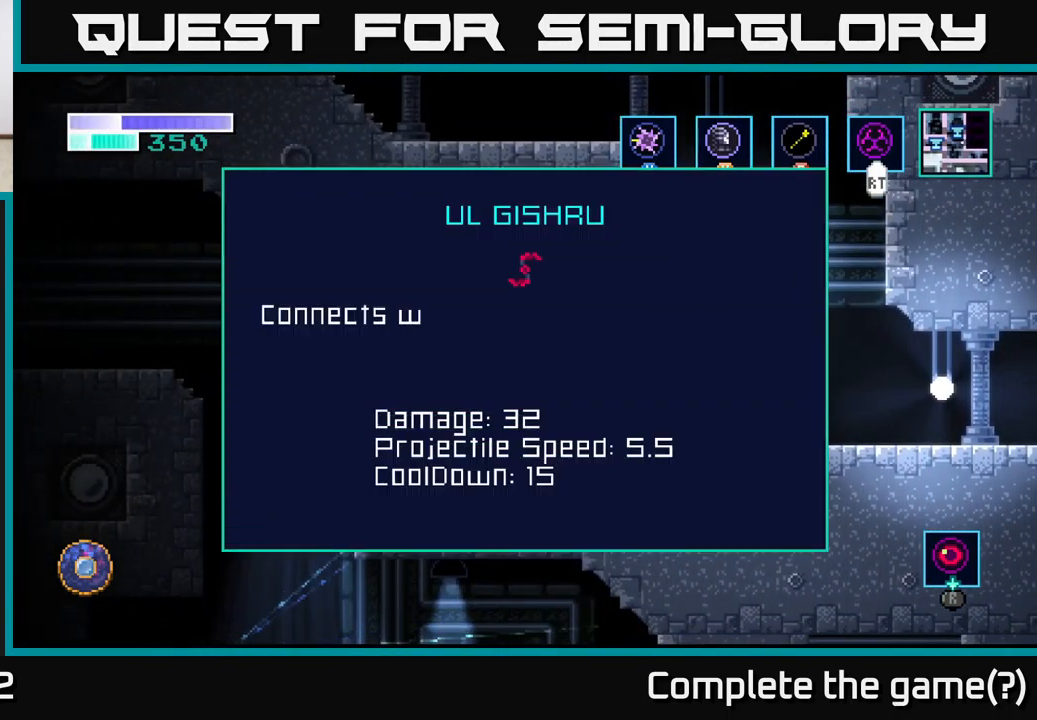
{"buttons": [], "left_stick": "center", "right_stick": "center", "events": []}
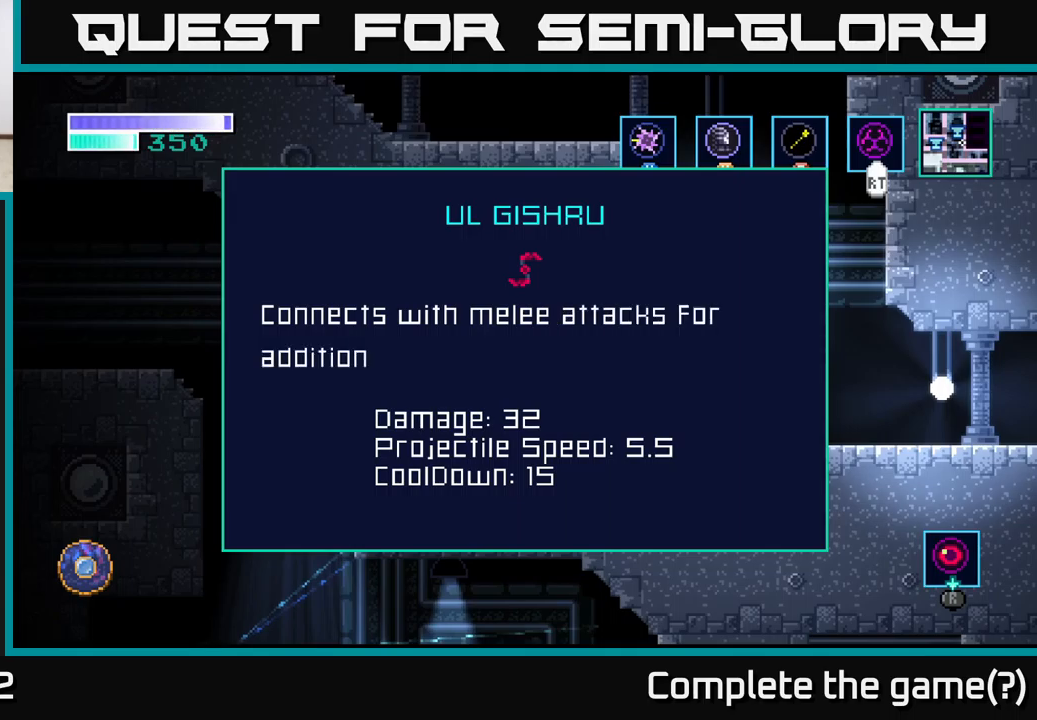
{"buttons": [], "left_stick": "center", "right_stick": "center", "events": []}
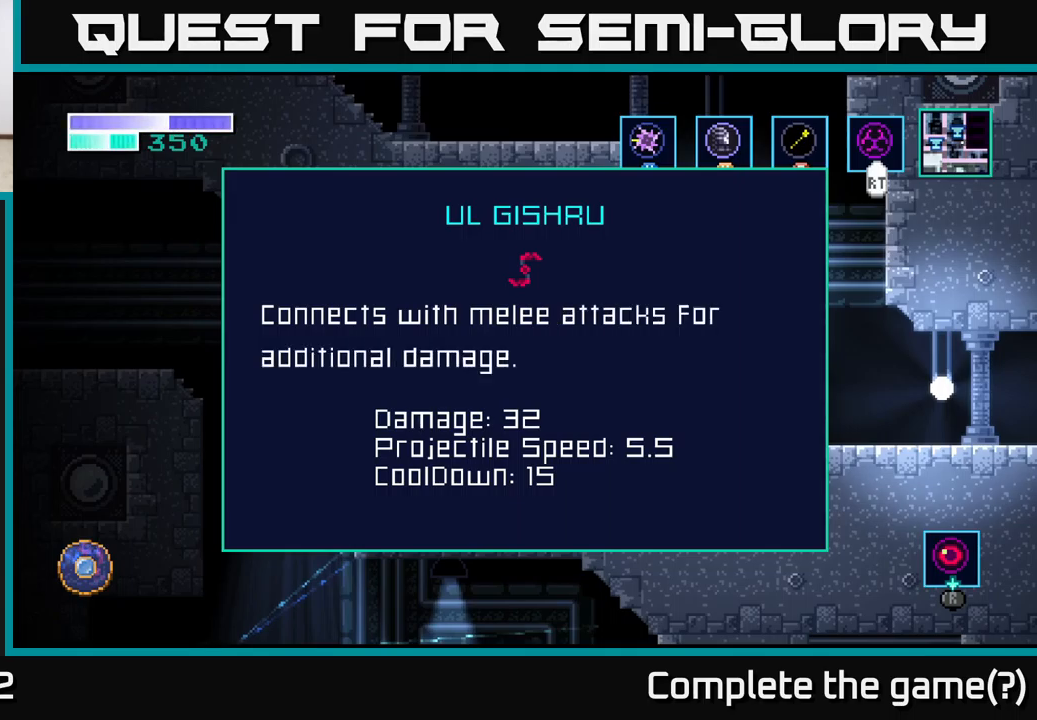
{"buttons": [], "left_stick": "center", "right_stick": "center", "events": []}
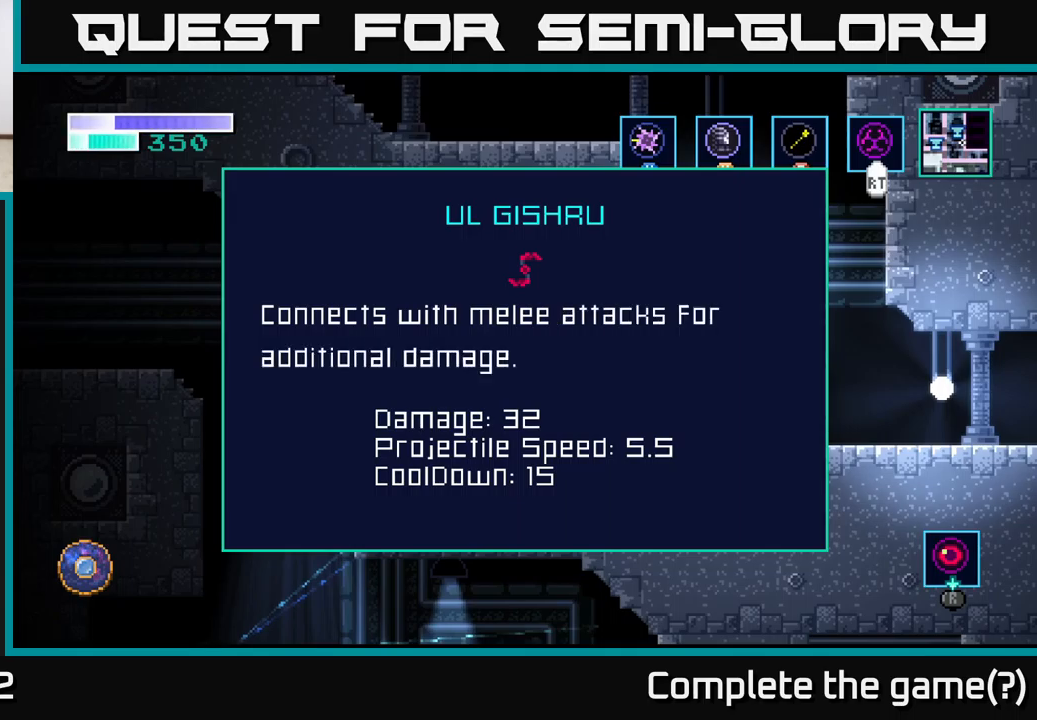
{"buttons": [], "left_stick": "center", "right_stick": "center", "events": []}